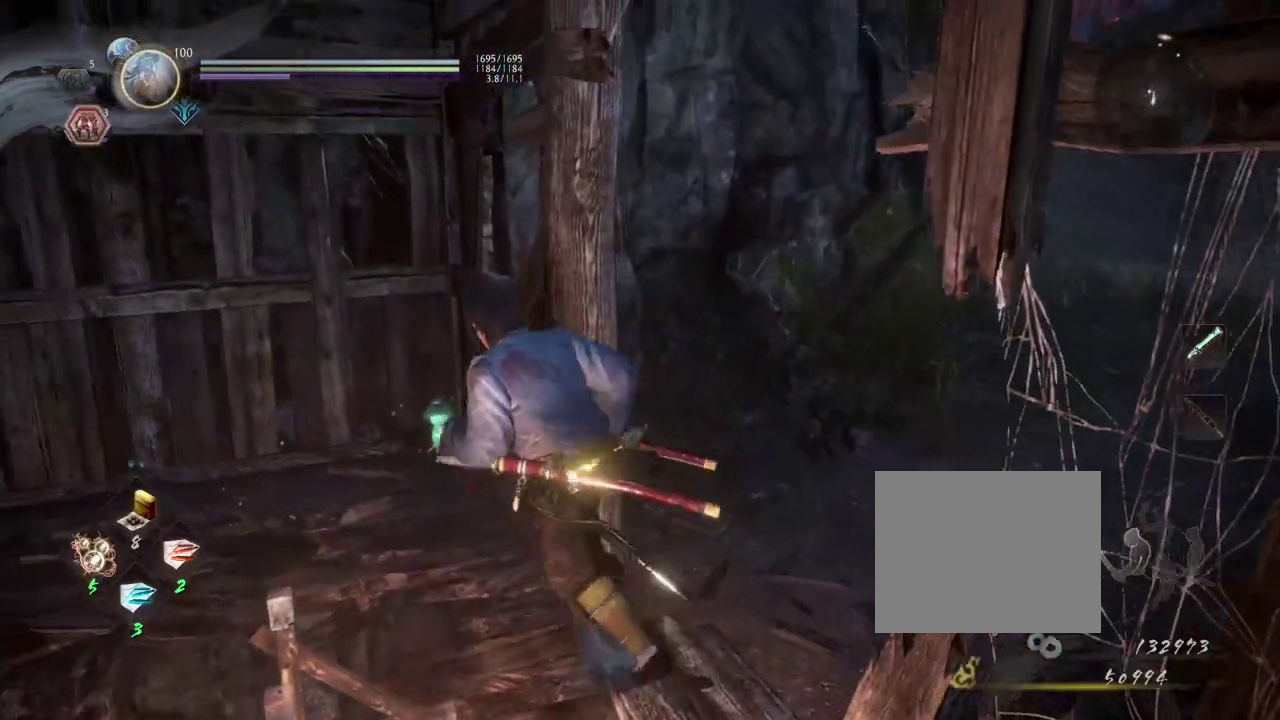
Gameplay with a controller (PlayStation layout); each line is a JSON object with the inputs held at the frame after it (dt_ms = milliseconds from this image to that frame). "events" lists button and stick changes between this image and that frame as [ms after this image, input, new state], when the widget could be followed in between.
{"dt_ms": 300, "buttons": [], "left_stick": "up", "right_stick": "center", "events": [[200, "left_stick", "up"]]}
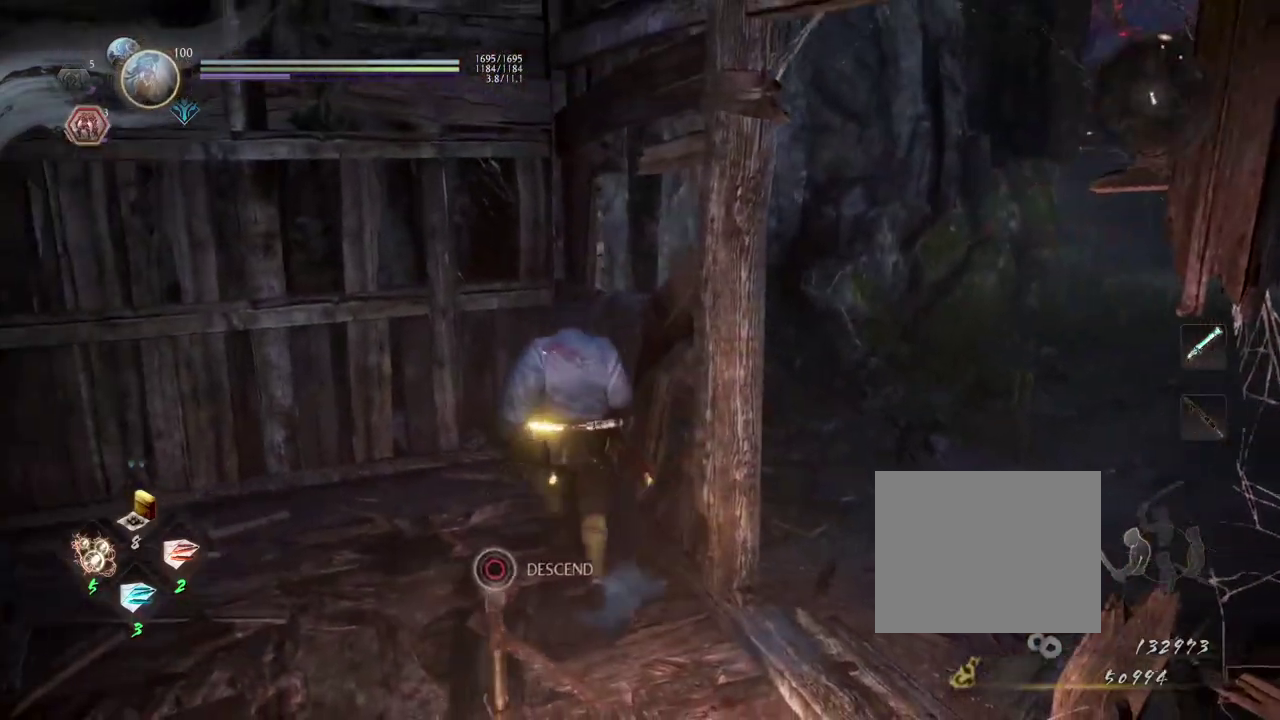
{"dt_ms": 400, "buttons": ["CIRCLE"], "left_stick": "center", "right_stick": "right", "events": [[167, "CIRCLE", "down"], [233, "left_stick", "center"], [317, "right_stick", "right"]]}
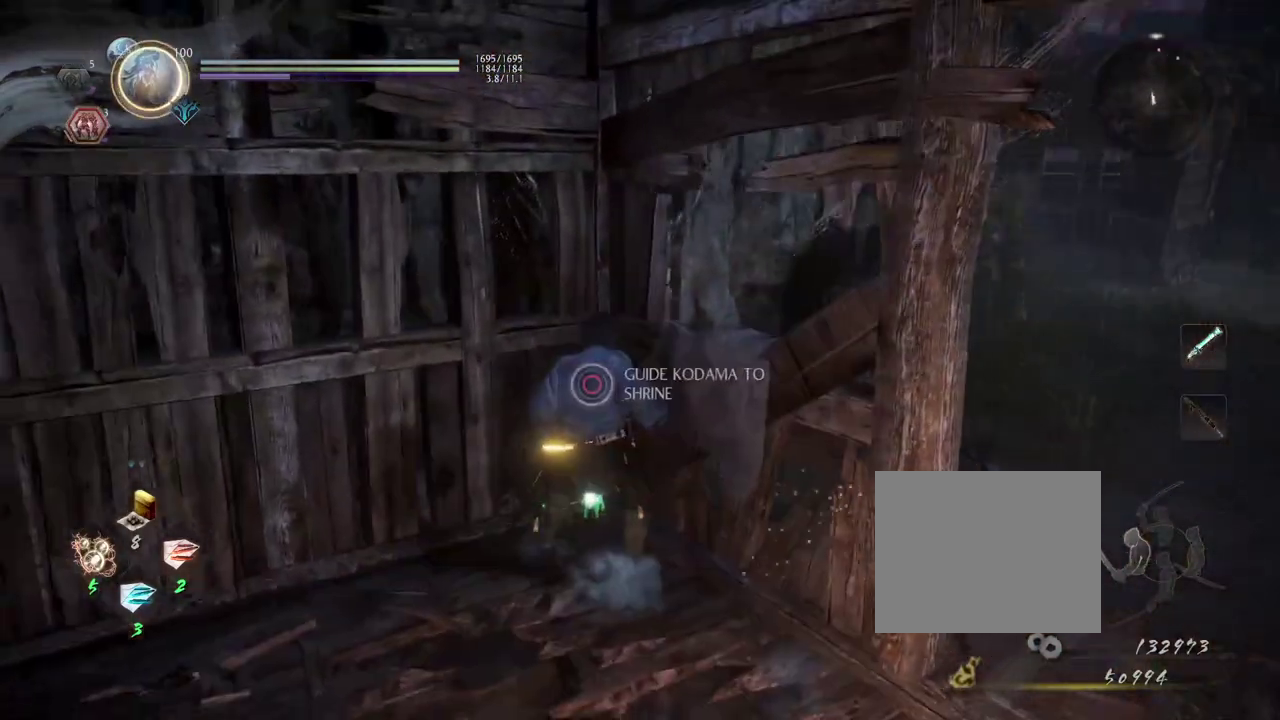
{"dt_ms": 600, "buttons": ["CIRCLE"], "left_stick": "center", "right_stick": "right"}
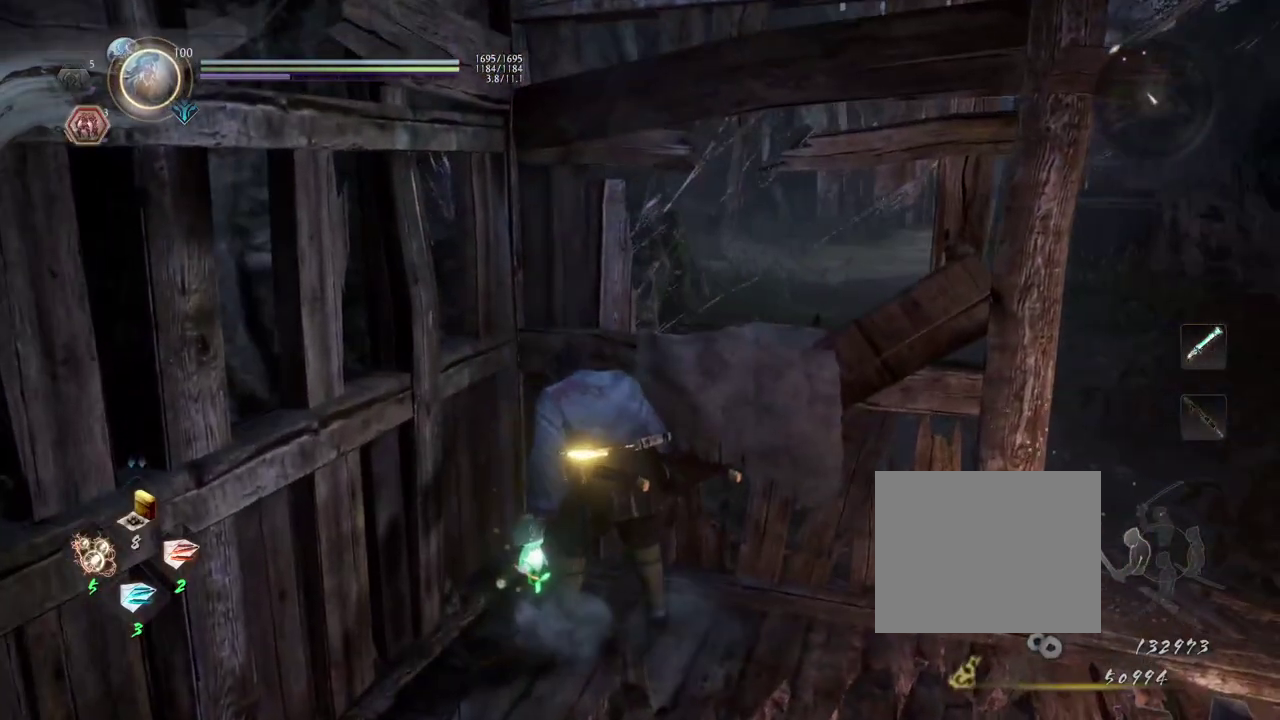
{"dt_ms": 500, "buttons": [], "left_stick": "center", "right_stick": "center"}
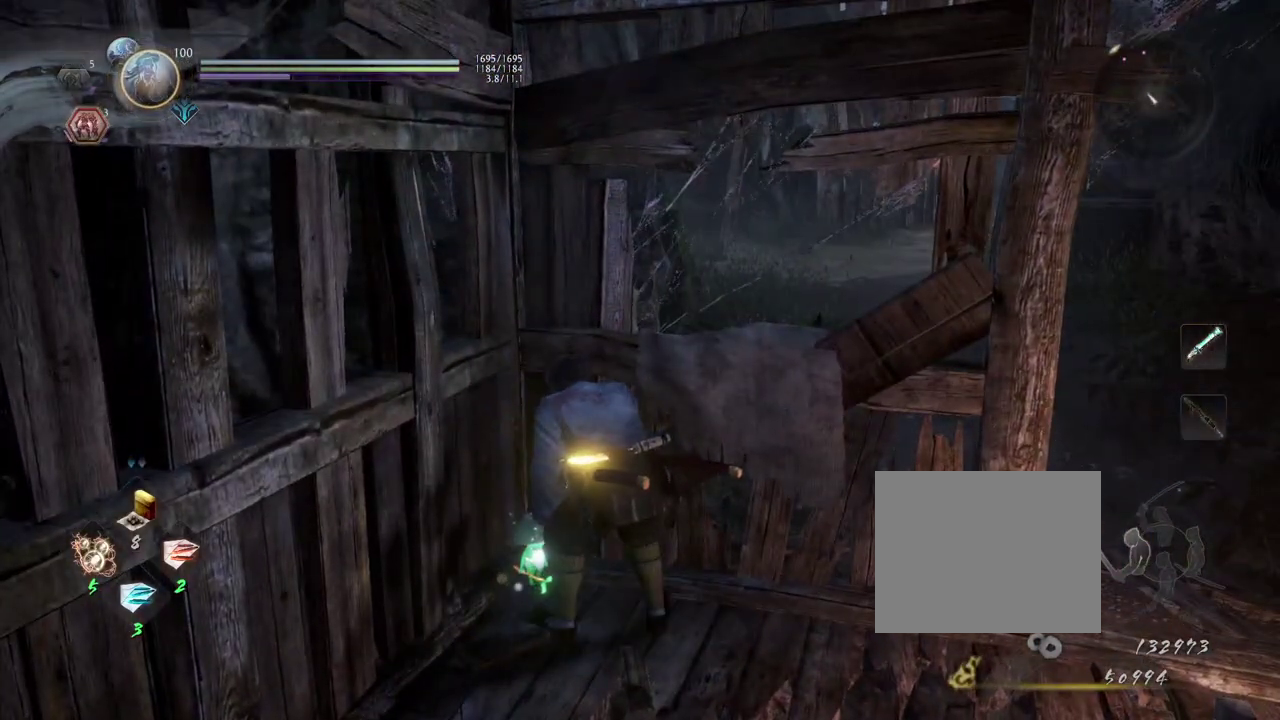
{"dt_ms": 500, "buttons": [], "left_stick": "center", "right_stick": "center", "events": []}
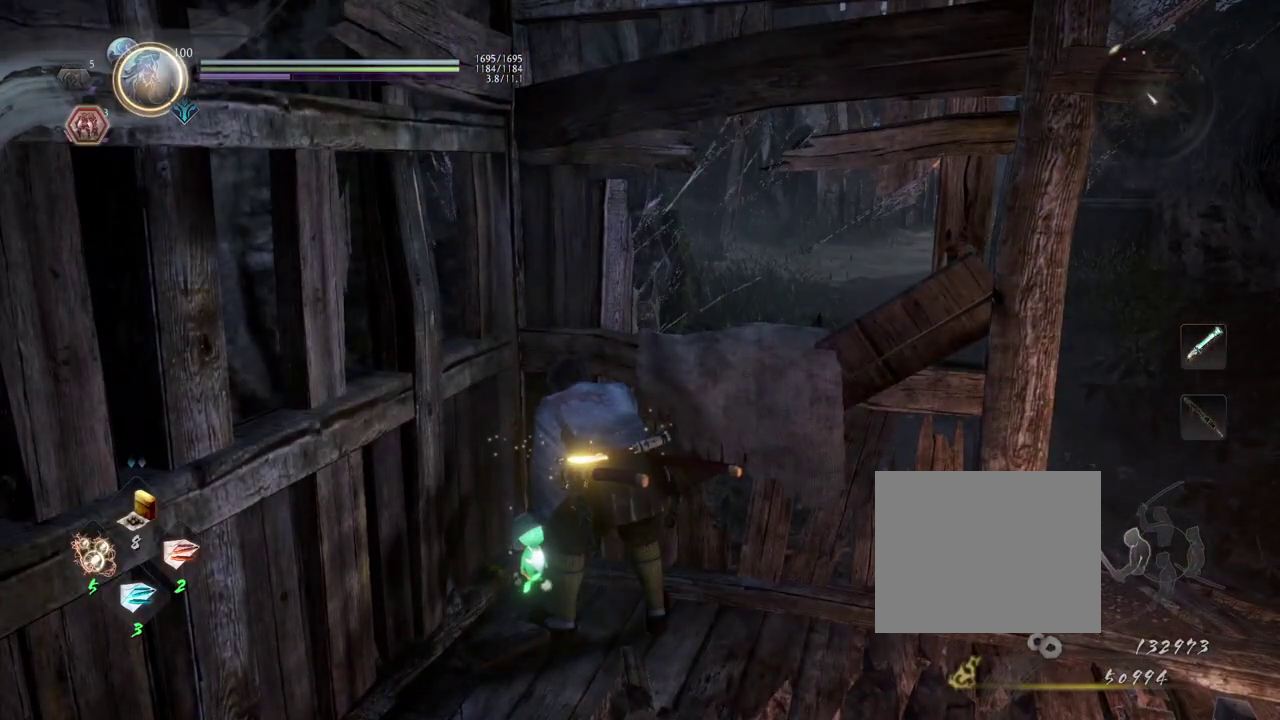
{"dt_ms": 500, "buttons": [], "left_stick": "right", "right_stick": "center", "events": [[400, "left_stick", "right"]]}
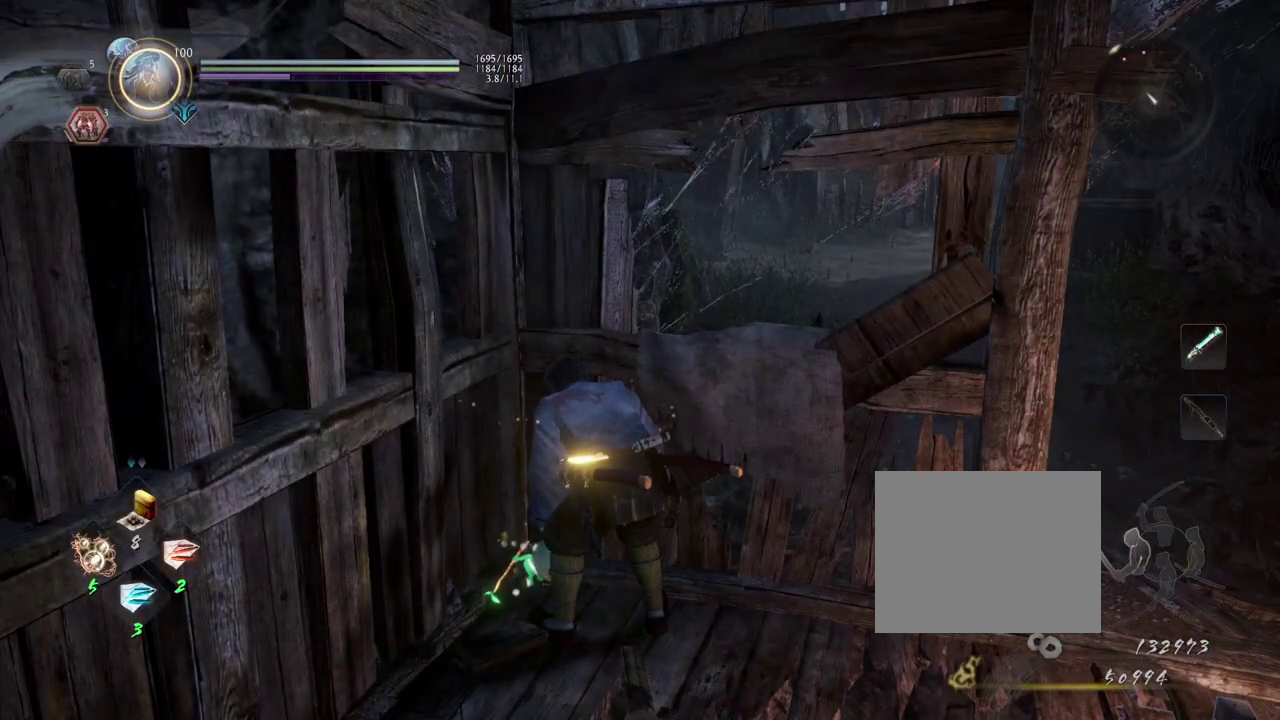
{"dt_ms": 500, "buttons": [], "left_stick": "right", "right_stick": "center", "events": [[183, "right_stick", "up"], [450, "right_stick", "center"]]}
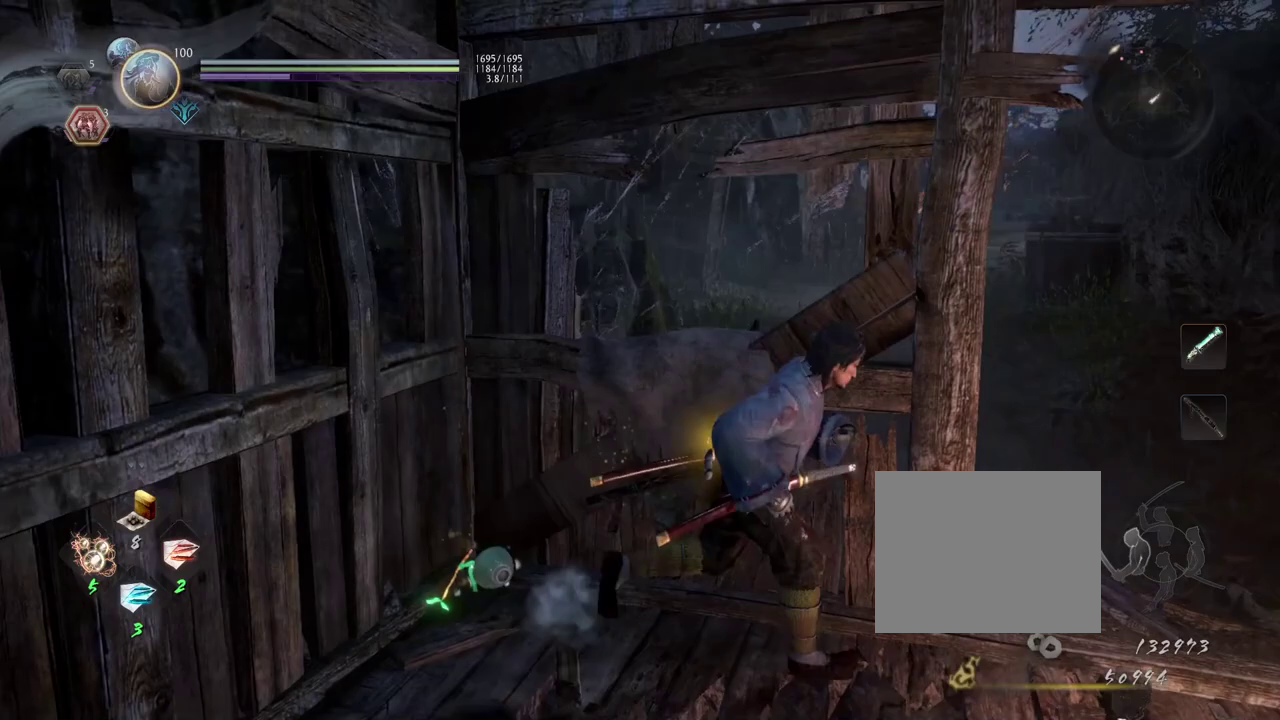
{"dt_ms": 600, "buttons": [], "left_stick": "up-right", "right_stick": "left"}
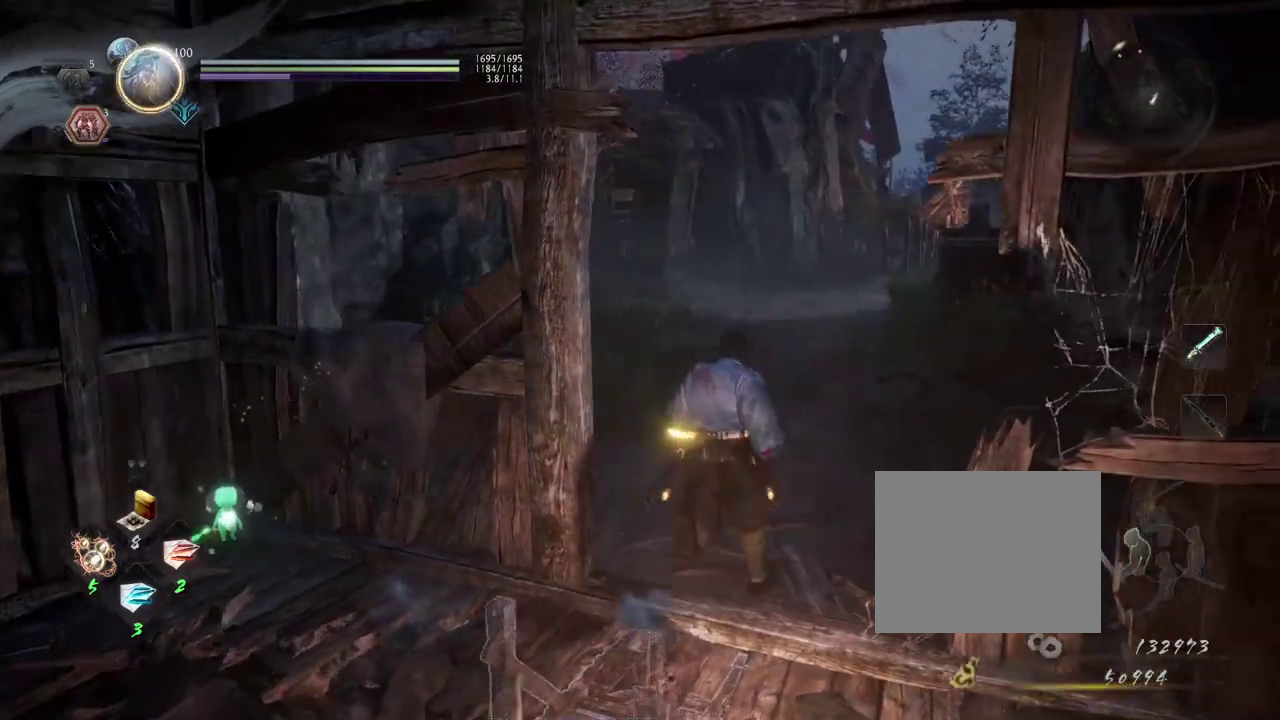
{"dt_ms": 600, "buttons": [], "left_stick": "up-right", "right_stick": "left"}
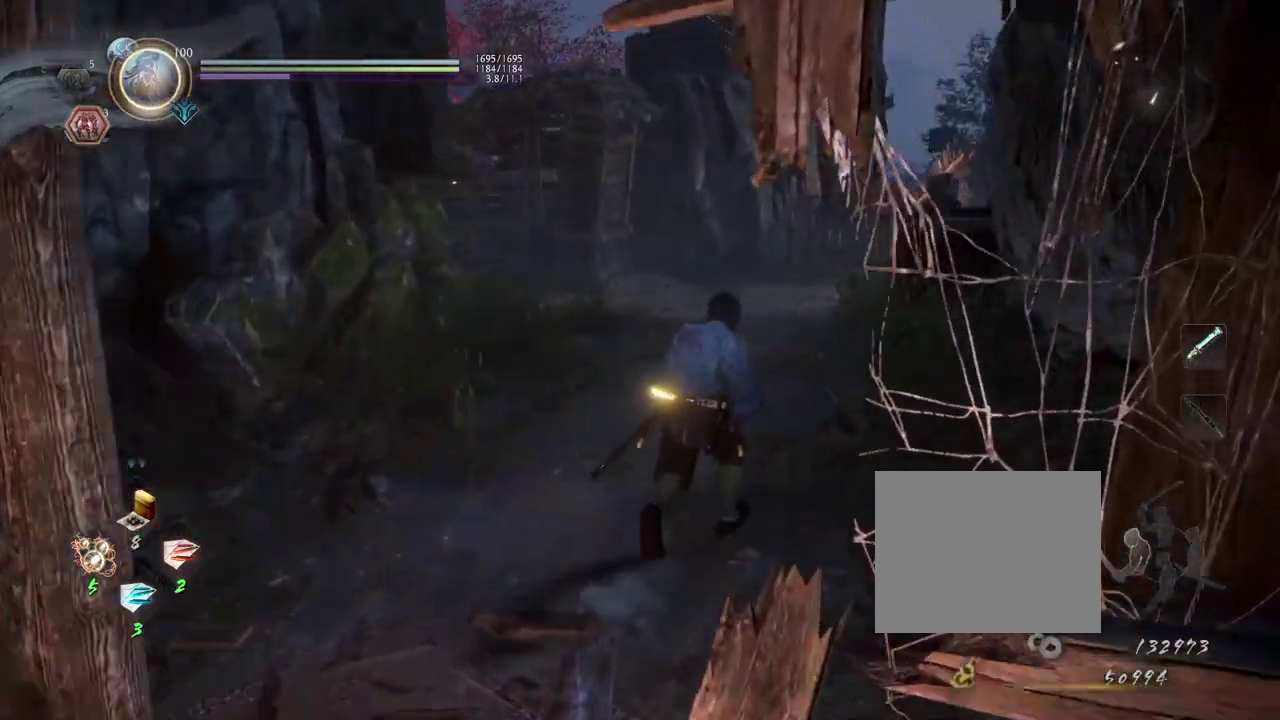
{"dt_ms": 300, "buttons": [], "left_stick": "up-right", "right_stick": "left"}
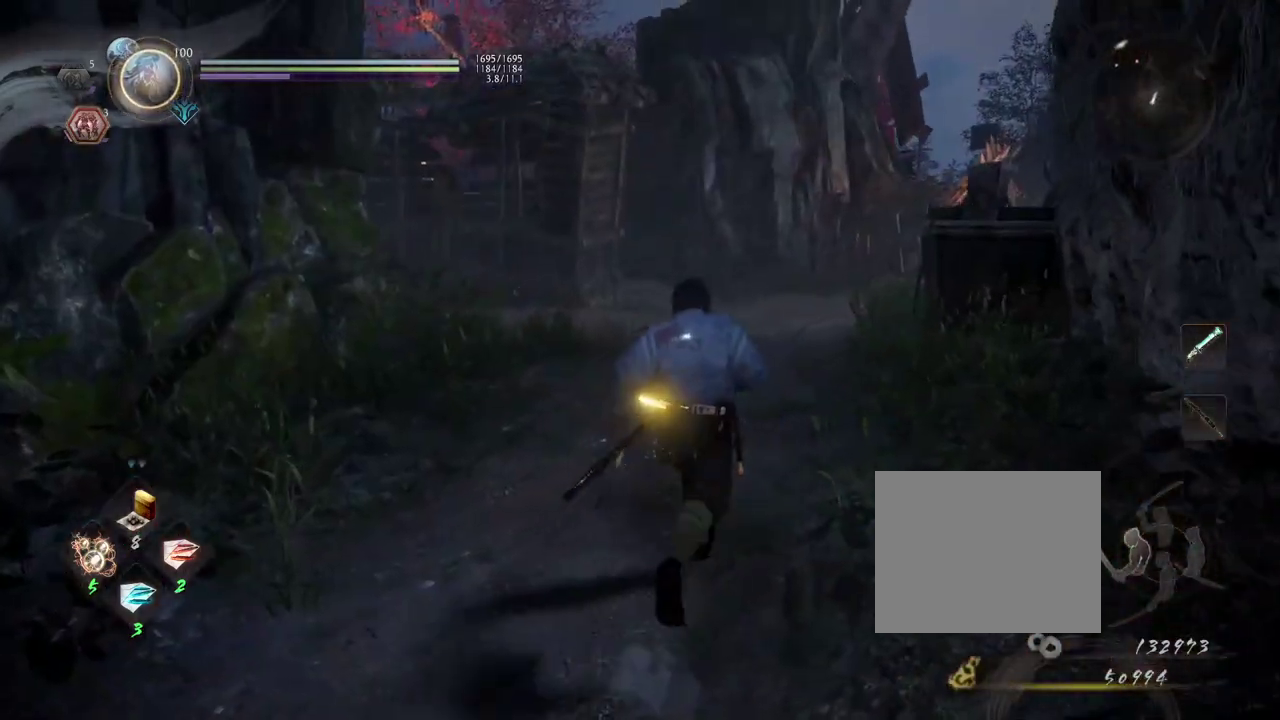
{"dt_ms": 500, "buttons": [], "left_stick": "center", "right_stick": "left"}
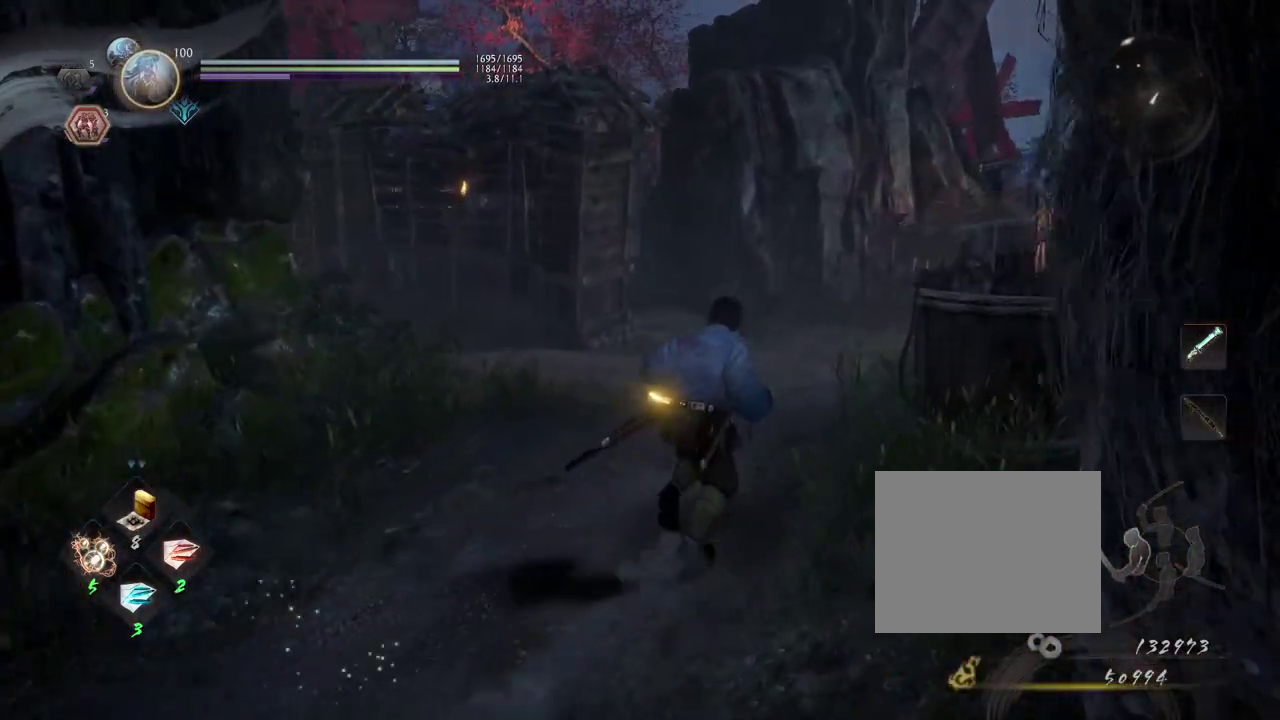
{"dt_ms": 500, "buttons": [], "left_stick": "up", "right_stick": "right", "events": [[133, "right_stick", "center"], [483, "left_stick", "up"], [500, "right_stick", "right"]]}
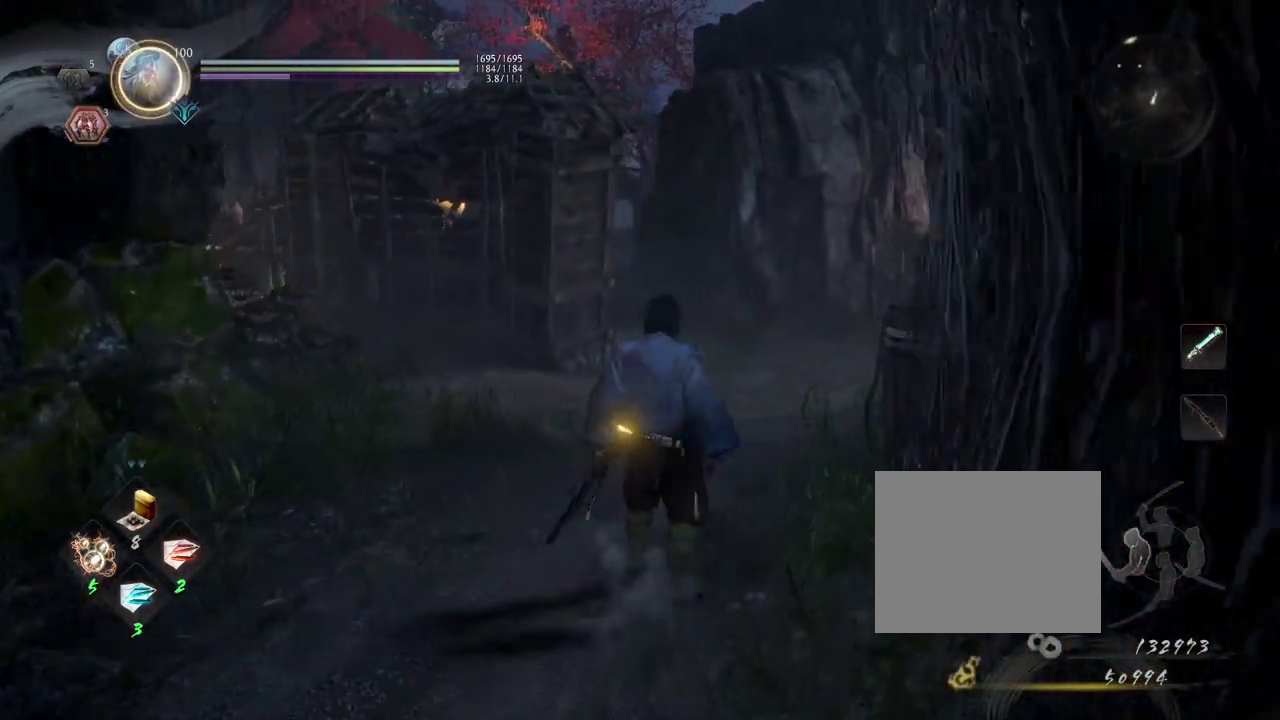
{"dt_ms": 300, "buttons": [], "left_stick": "up", "right_stick": "center", "events": [[200, "right_stick", "center"]]}
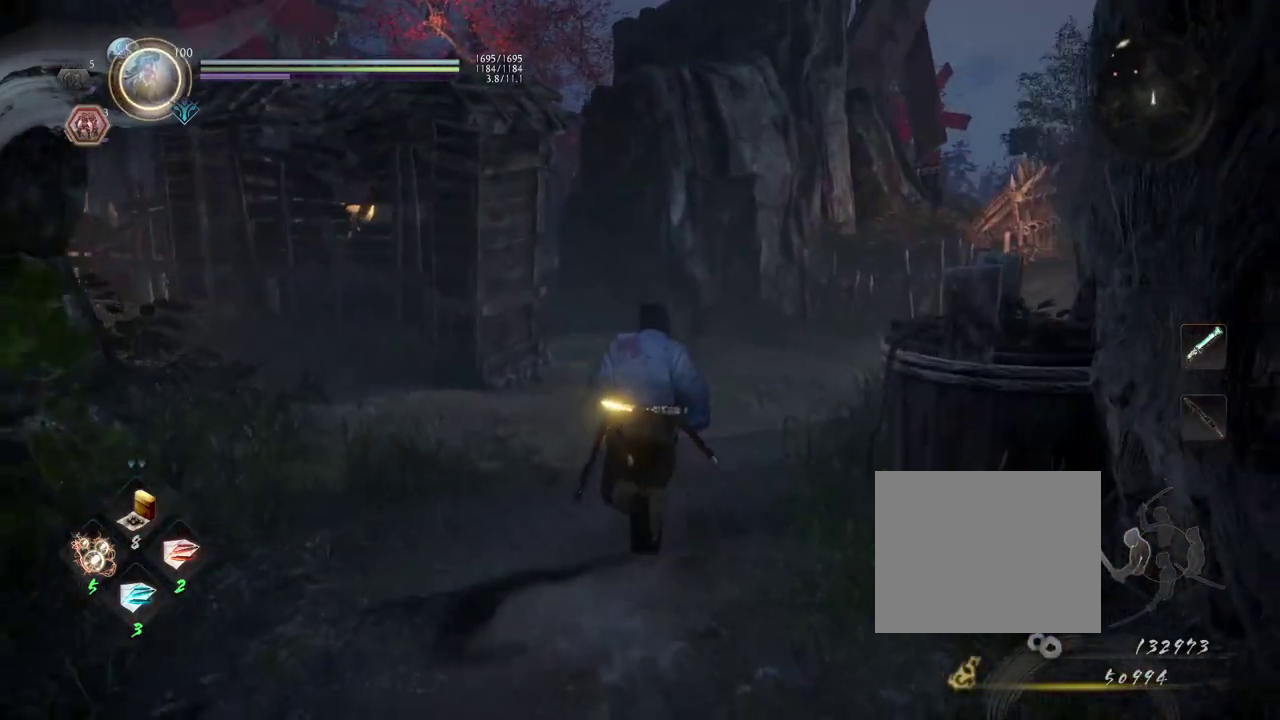
{"dt_ms": 800, "buttons": [], "left_stick": "up-right", "right_stick": "left", "events": [[100, "left_stick", "up-right"], [117, "right_stick", "left"]]}
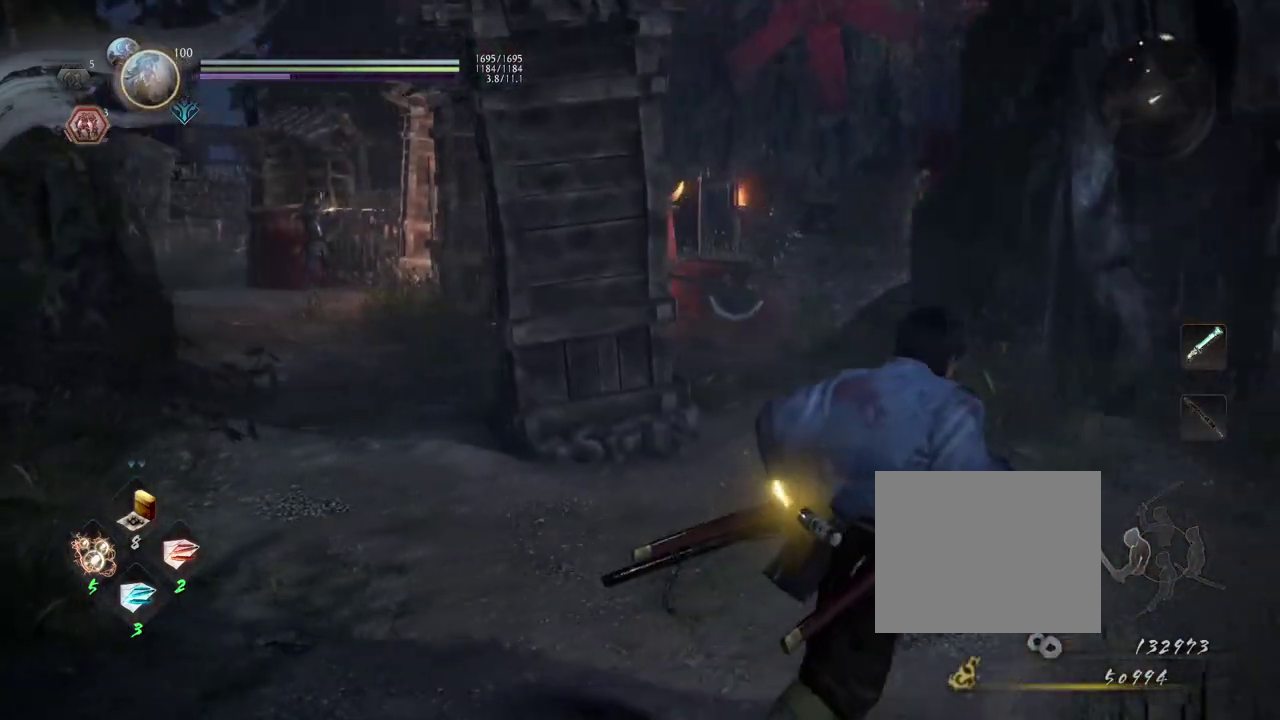
{"dt_ms": 600, "buttons": [], "left_stick": "center", "right_stick": "left"}
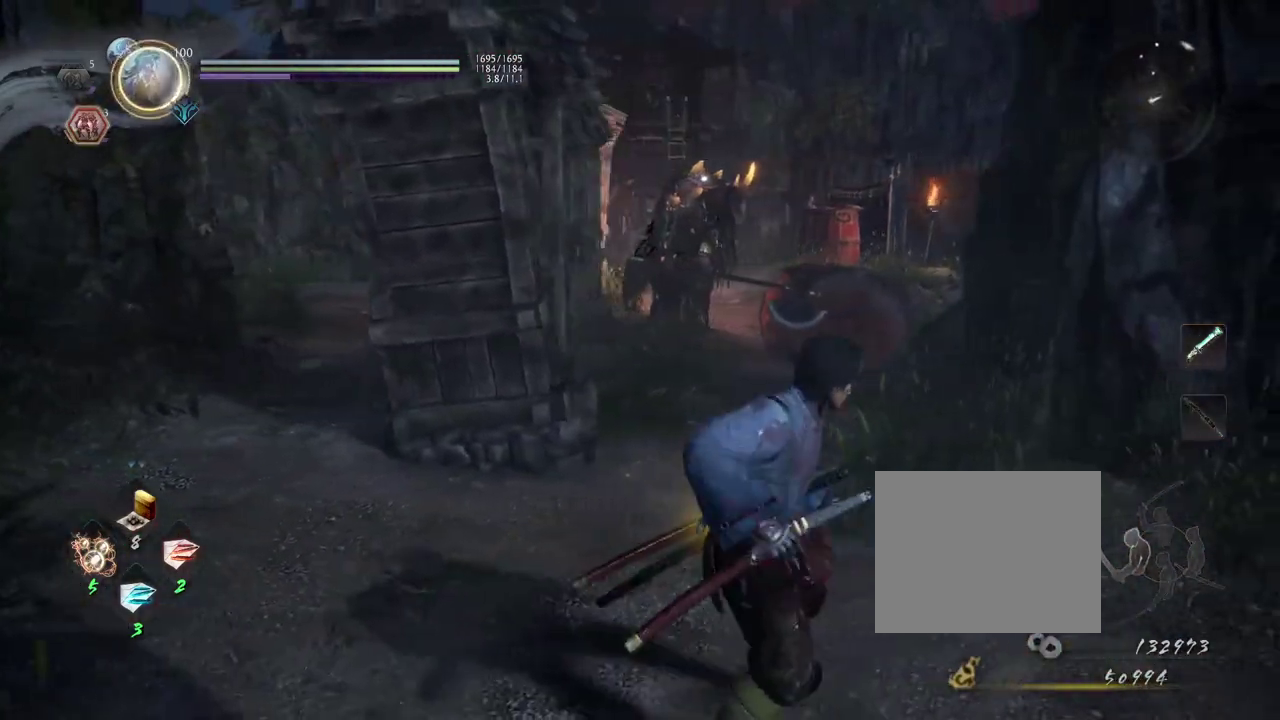
{"dt_ms": 300, "buttons": [], "left_stick": "center", "right_stick": "up-left"}
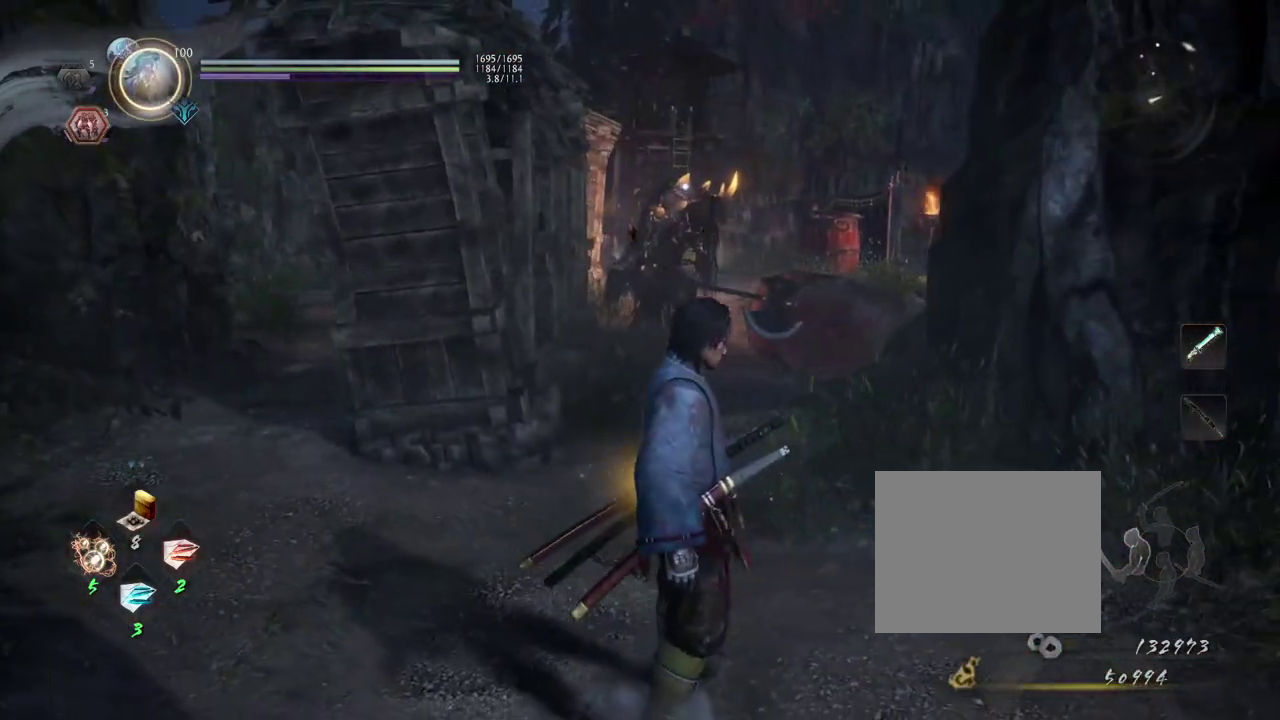
{"dt_ms": 500, "buttons": [], "left_stick": "right", "right_stick": "up"}
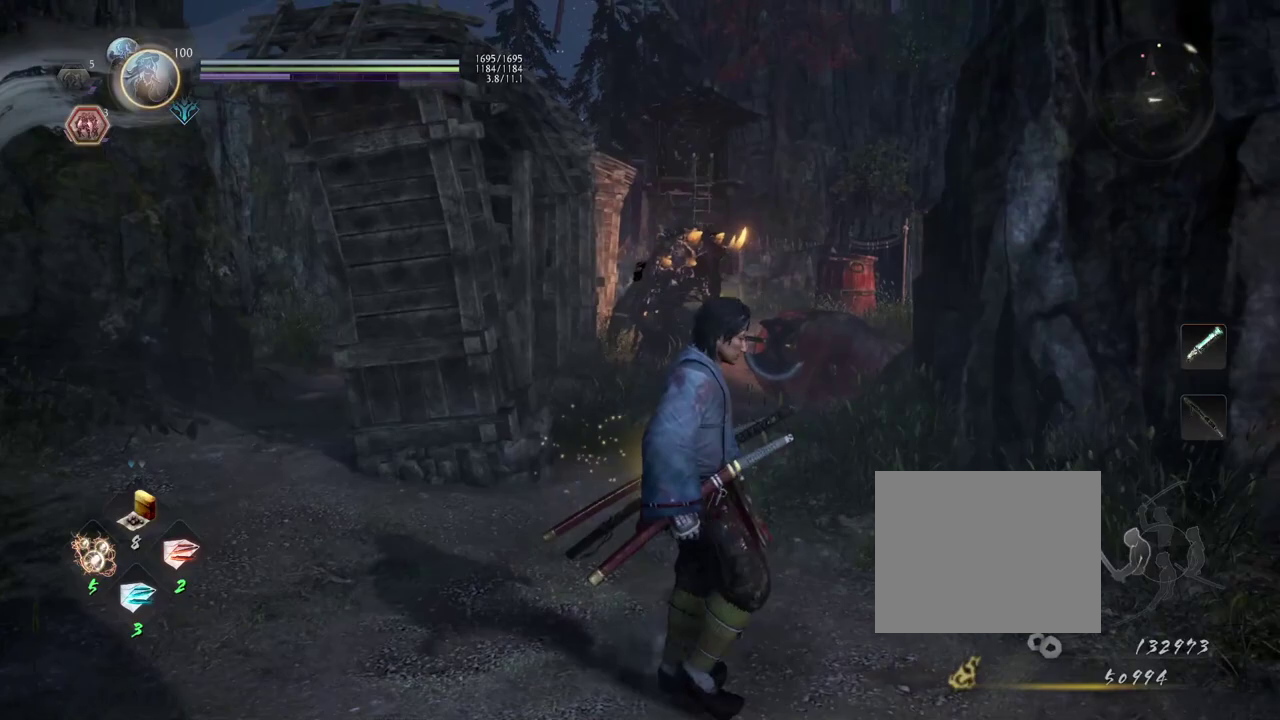
{"dt_ms": 500, "buttons": [], "left_stick": "center", "right_stick": "center", "events": [[83, "left_stick", "center"], [150, "right_stick", "center"]]}
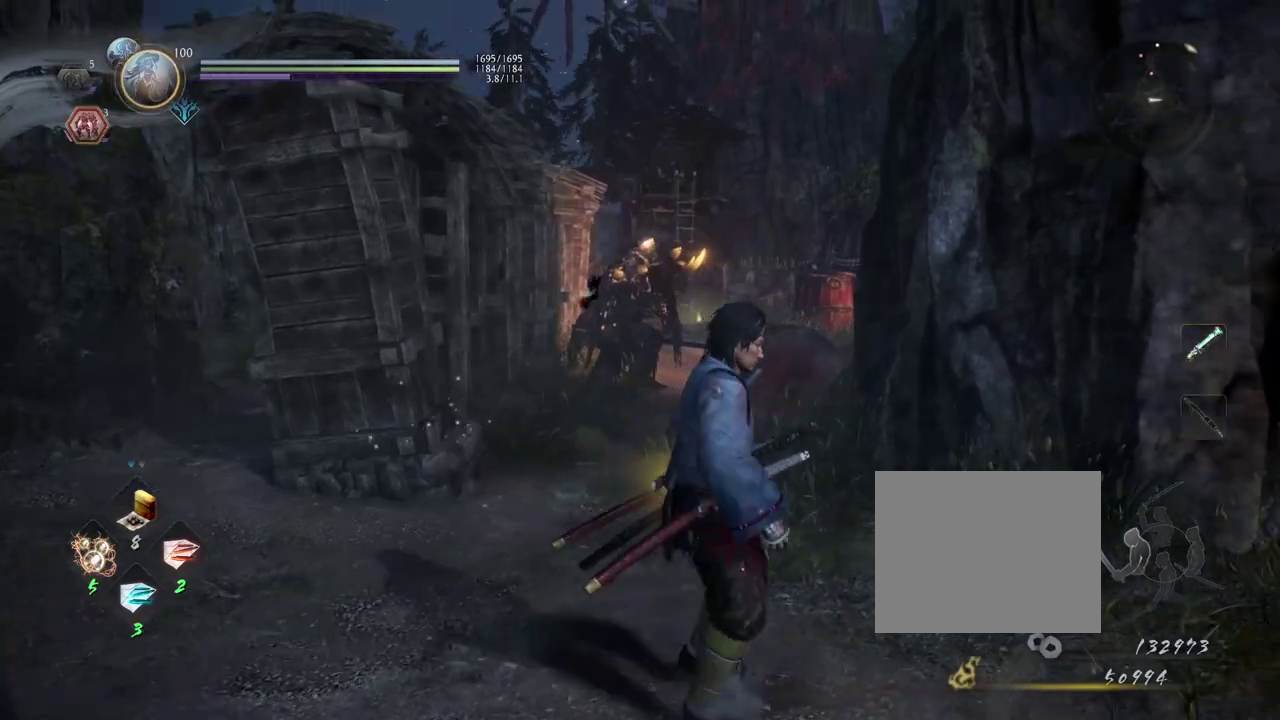
{"dt_ms": 600, "buttons": ["L2"], "left_stick": "center", "right_stick": "center", "events": [[300, "L2", "down"]]}
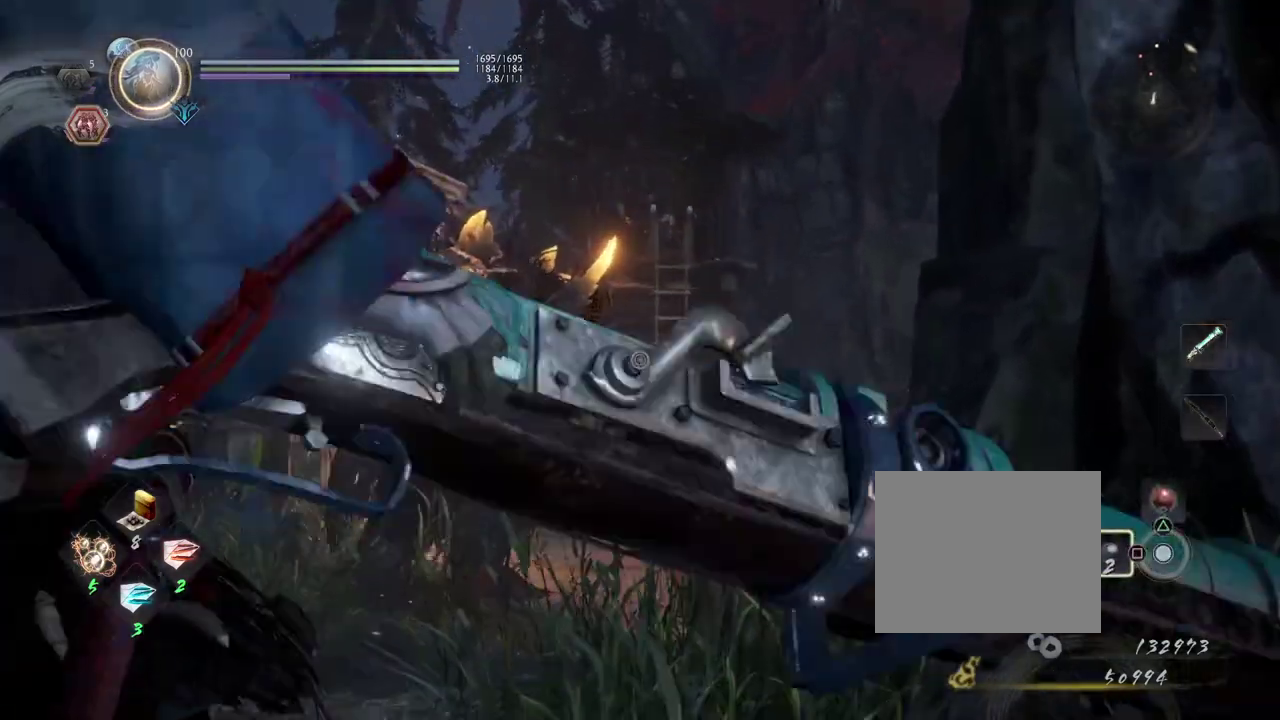
{"dt_ms": 400, "buttons": ["L2"], "left_stick": "center", "right_stick": "down"}
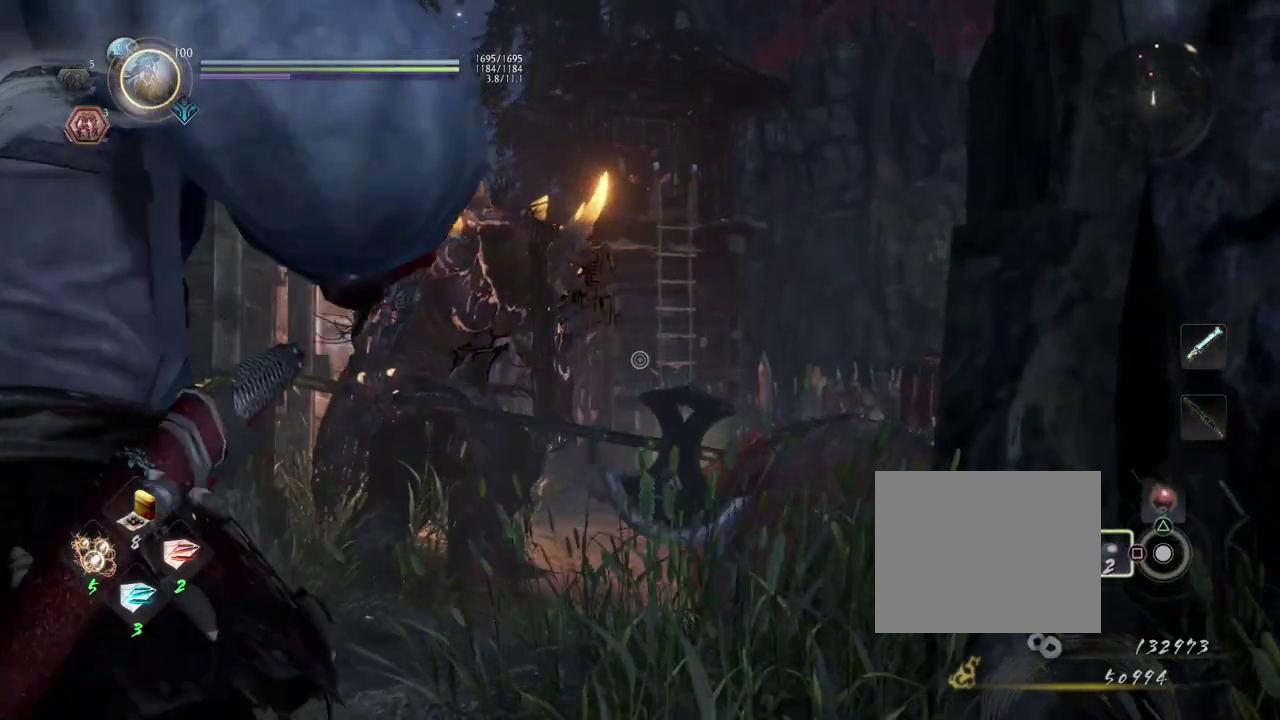
{"dt_ms": 400, "buttons": ["L2"], "left_stick": "center", "right_stick": "up"}
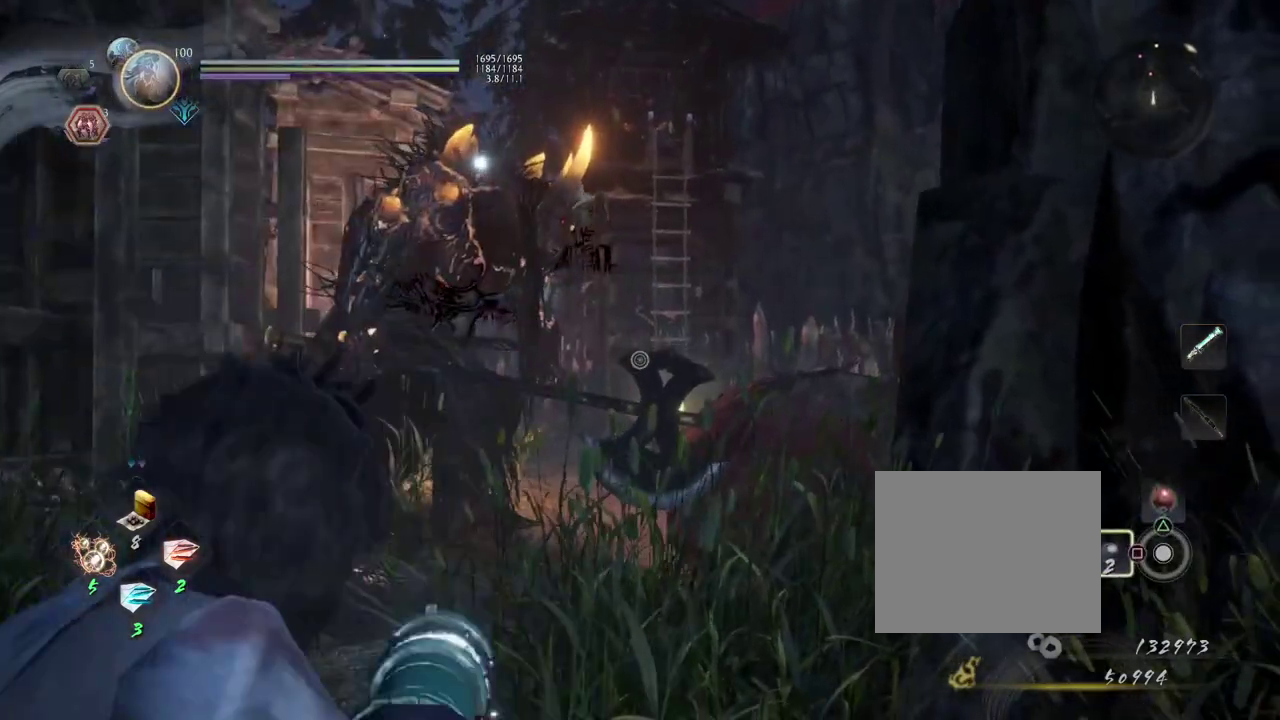
{"dt_ms": 700, "buttons": ["L2"], "left_stick": "center", "right_stick": "left"}
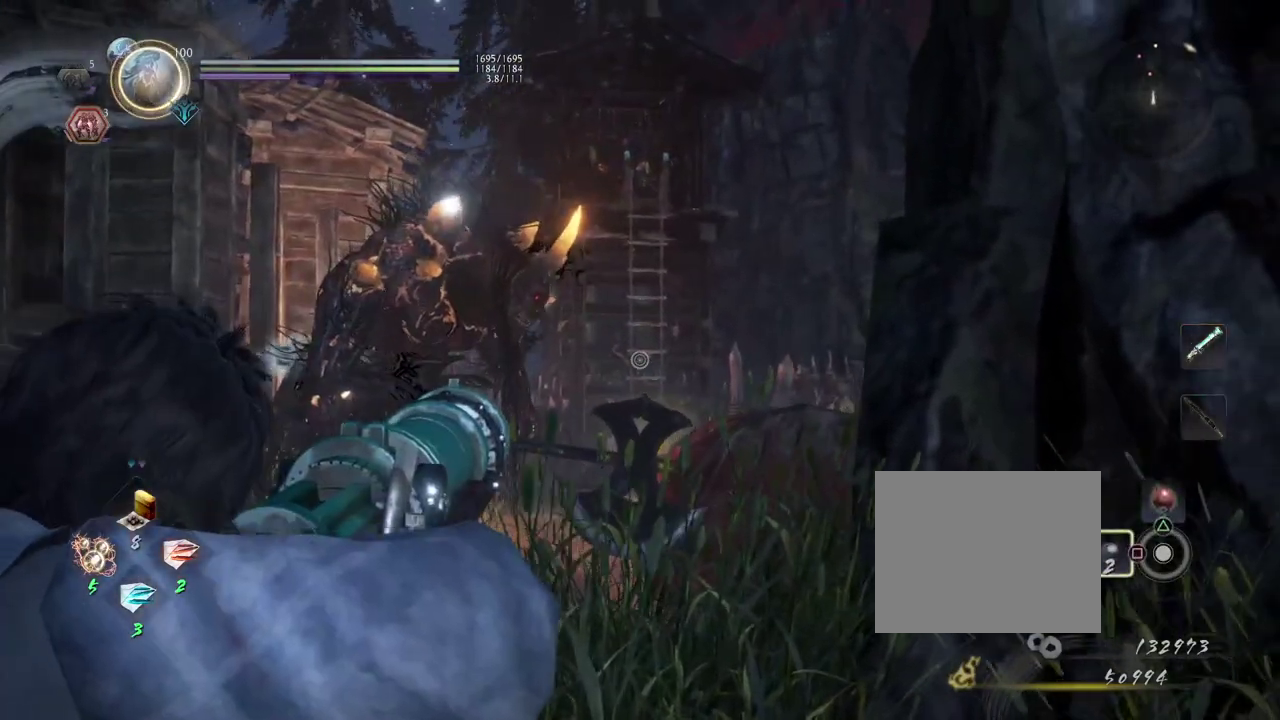
{"dt_ms": 400, "buttons": ["L2"], "left_stick": "center", "right_stick": "center"}
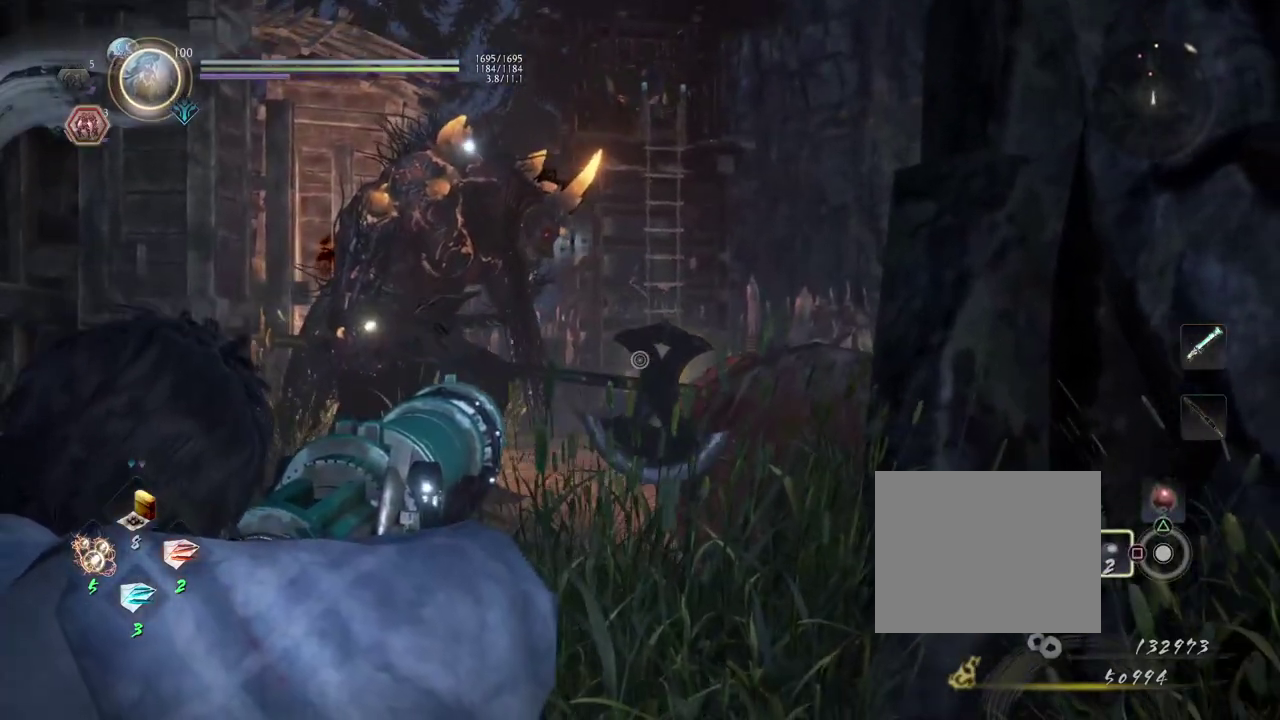
{"dt_ms": 300, "buttons": ["L2"], "left_stick": "center", "right_stick": "down-right"}
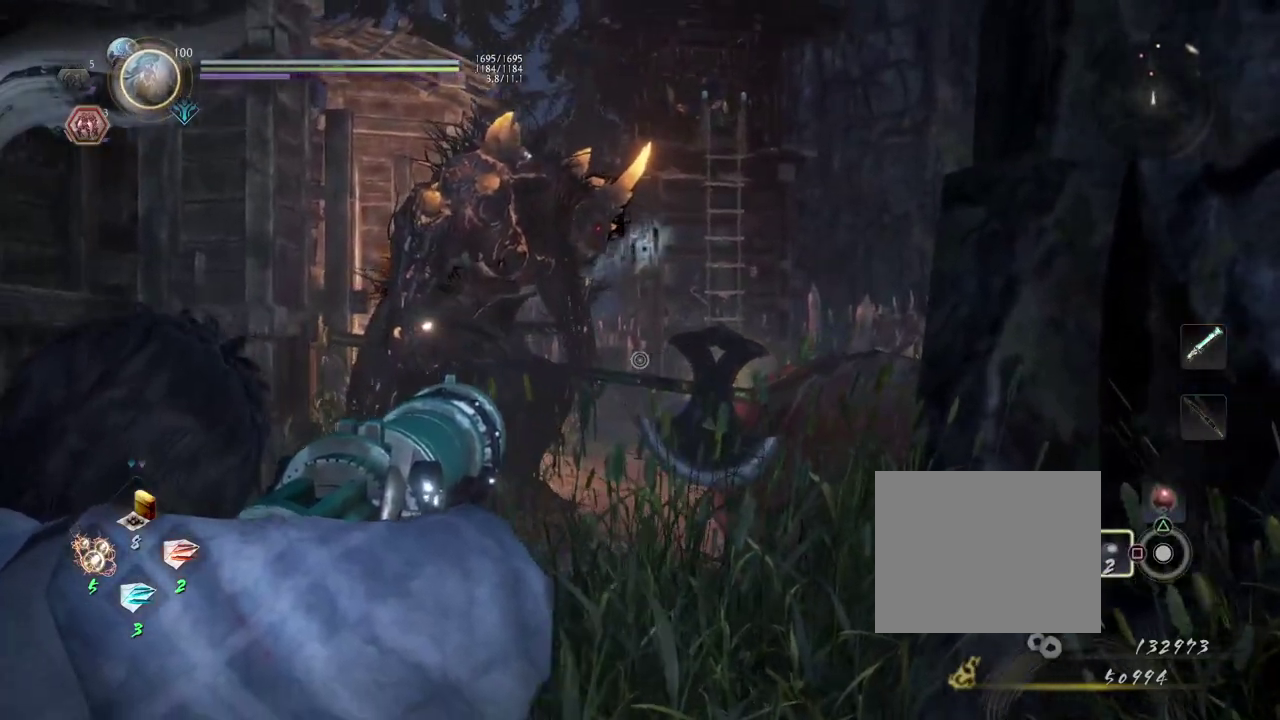
{"dt_ms": 700, "buttons": [], "left_stick": "left", "right_stick": "center"}
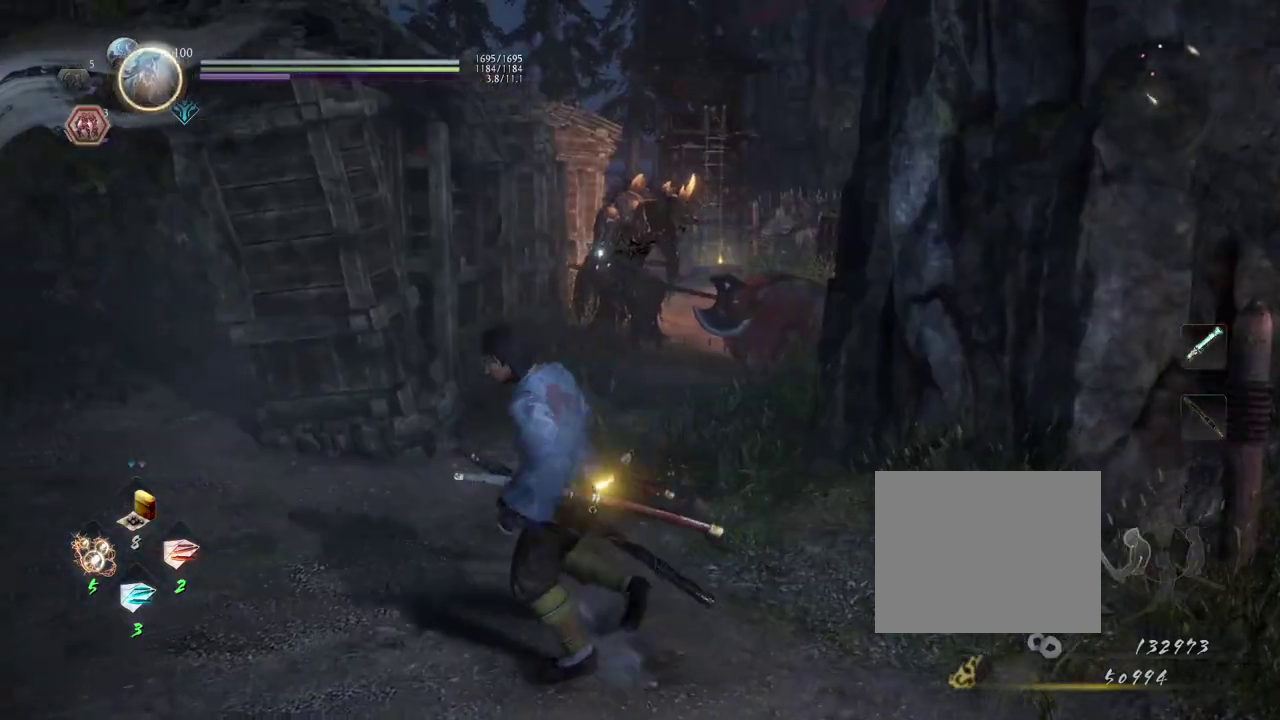
{"dt_ms": 500, "buttons": [], "left_stick": "up-left", "right_stick": "right", "events": [[350, "right_stick", "right"], [417, "left_stick", "up-left"]]}
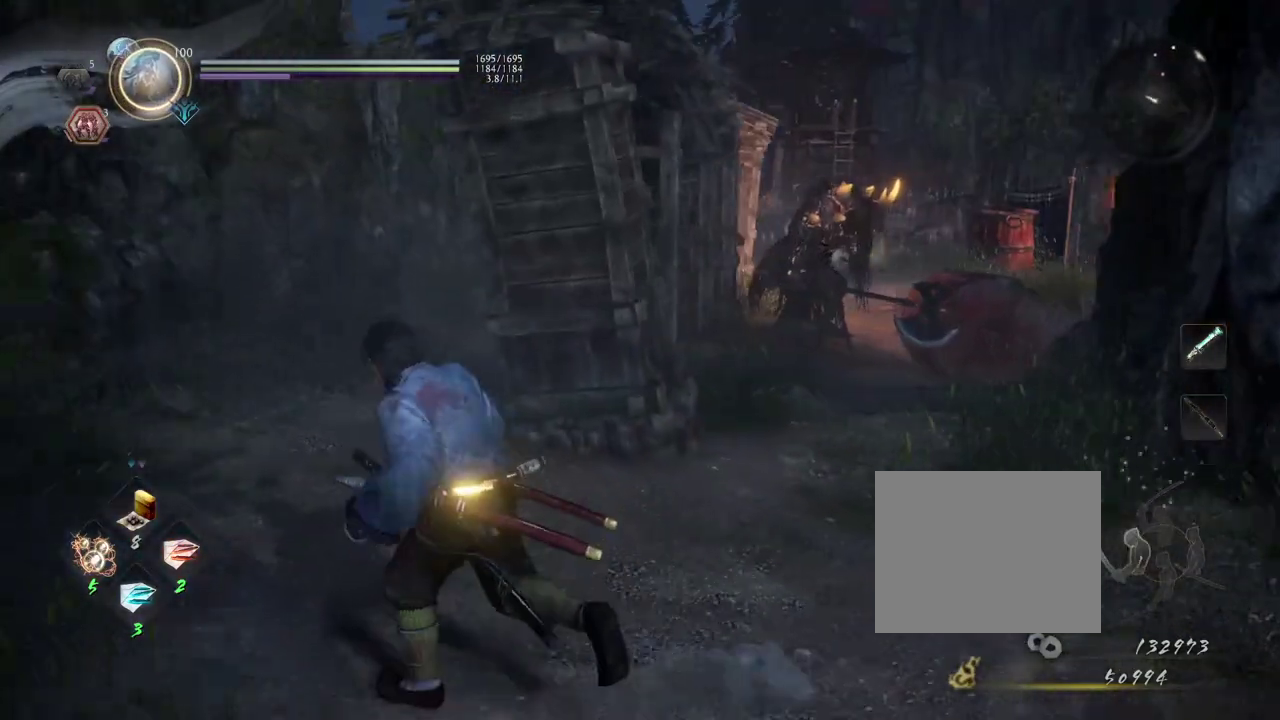
{"dt_ms": 500, "buttons": [], "left_stick": "up-left", "right_stick": "right", "events": []}
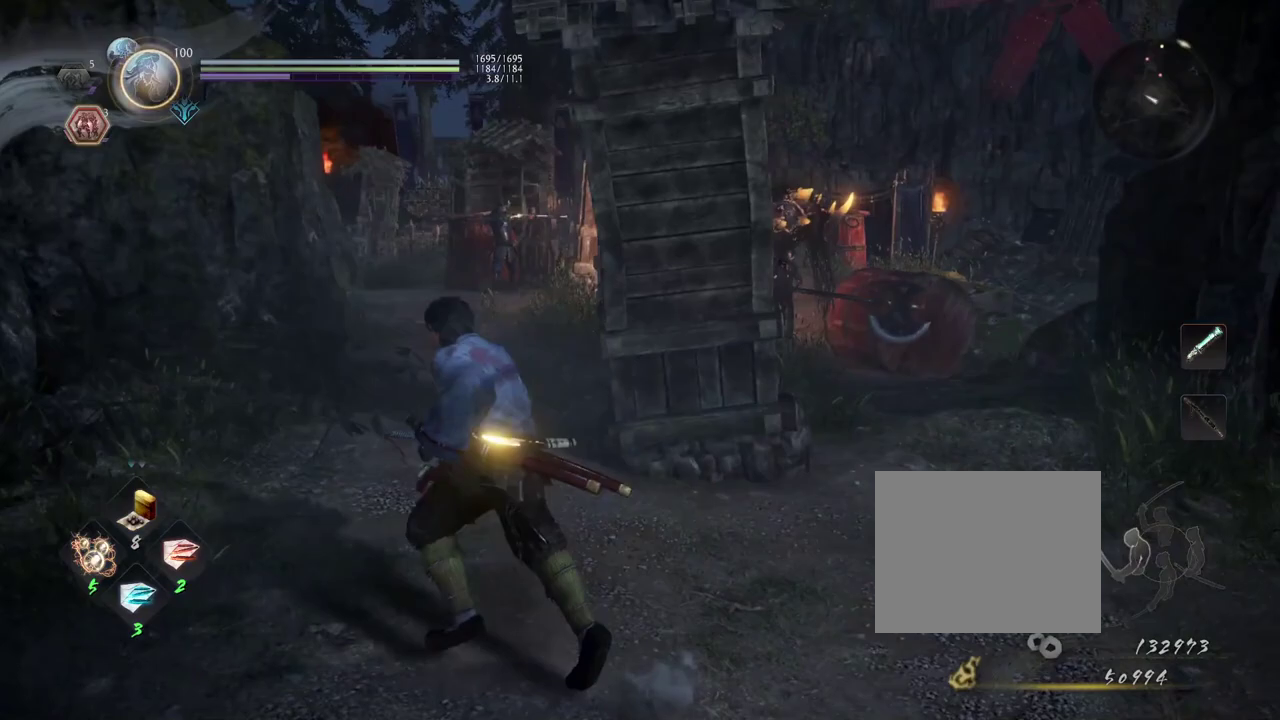
{"dt_ms": 300, "buttons": [], "left_stick": "center", "right_stick": "right", "events": [[83, "left_stick", "center"]]}
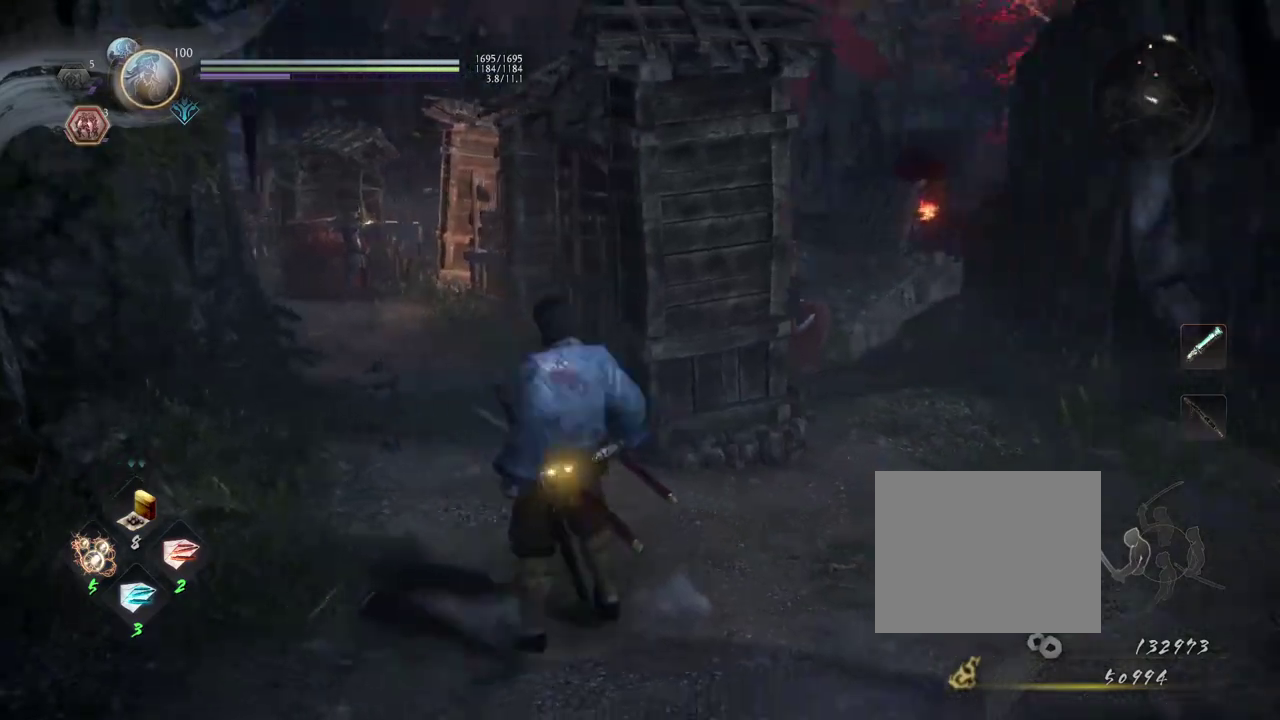
{"dt_ms": 700, "buttons": [], "left_stick": "up", "right_stick": "center", "events": [[17, "left_stick", "right"], [283, "left_stick", "up-right"], [417, "right_stick", "down-right"], [600, "right_stick", "center"], [700, "left_stick", "up"]]}
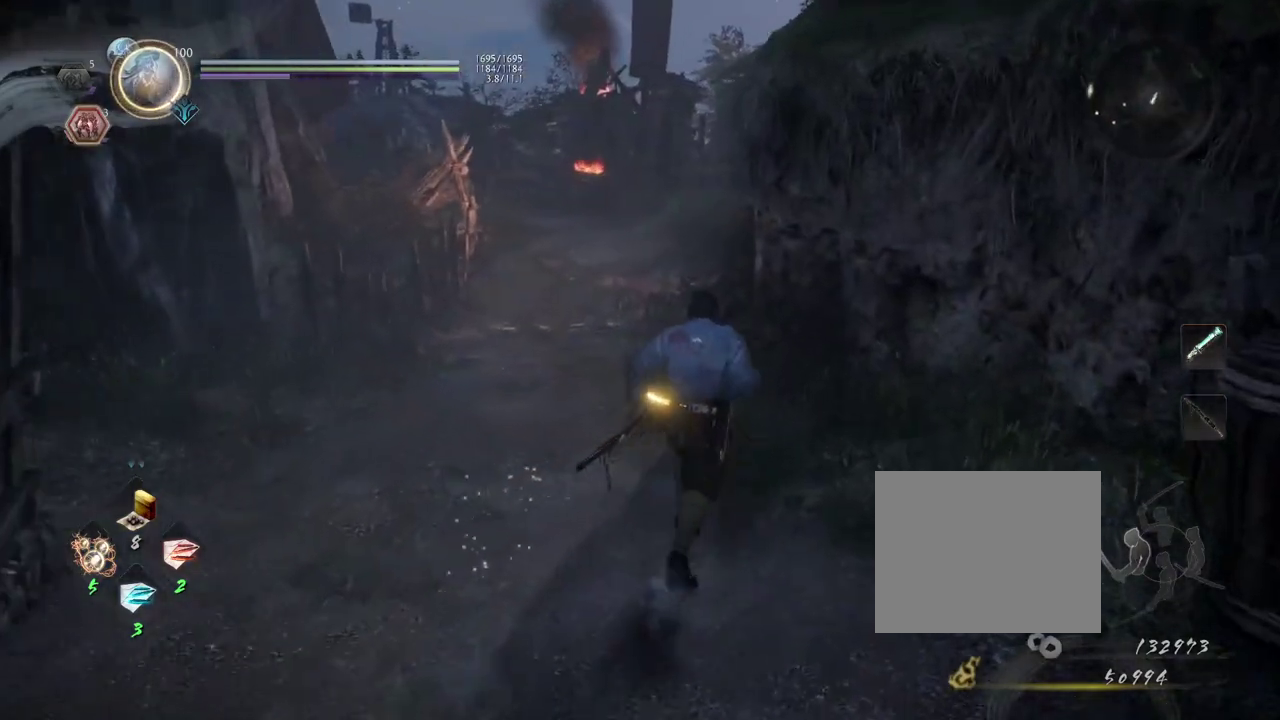
{"dt_ms": 700, "buttons": [], "left_stick": "up", "right_stick": "center", "events": [[450, "right_stick", "left"], [667, "right_stick", "center"]]}
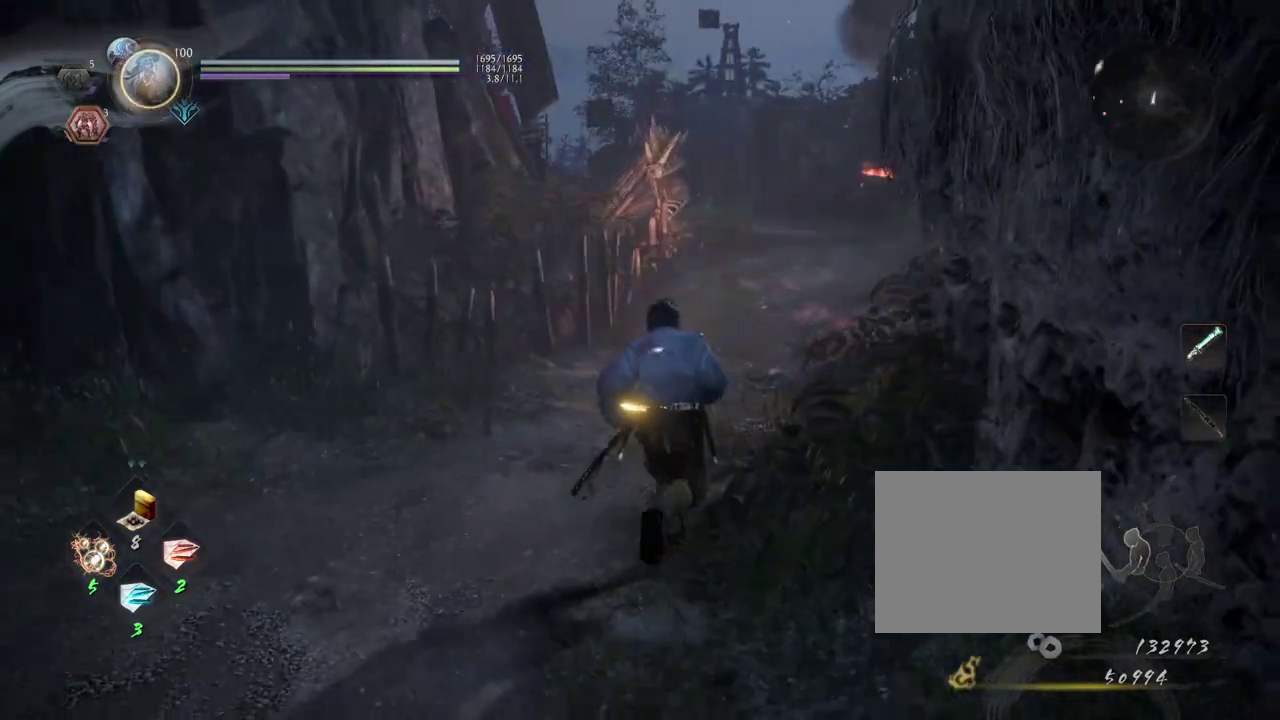
{"dt_ms": 300, "buttons": [], "left_stick": "up", "right_stick": "center", "events": []}